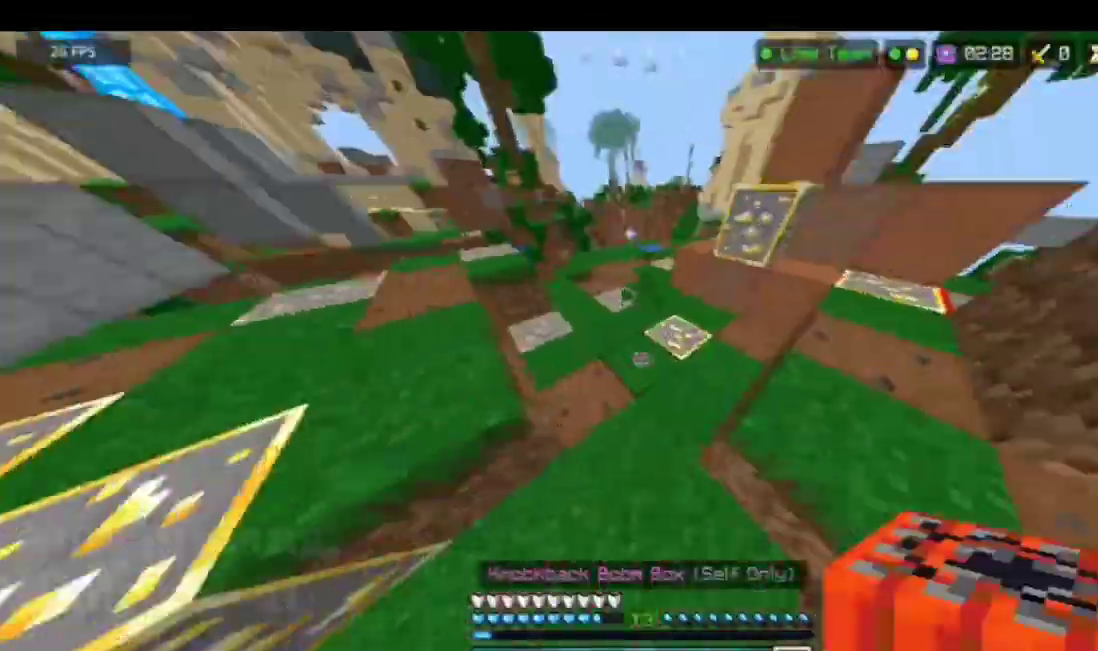
Gameplay with keyboard and mouse; each line is a JSON object with the keys and mouse buttons held at the frame after it. "events" lists presses ("down") and releases ("up") of "a", "d", "s", "space", "w", "mouse_left" and "mouse_right" between this image and that frame as [ms after this image, input, new state], when the widget could be followed in between. "mouse_left", "mouse_right" = the "left", "right" buttons of the "mouse" list. No other keys are recorded. Fast repeated clicks can show as one long hold. Mouse movement is not recorded.
{"keys": ["w"], "mouse": [], "events": []}
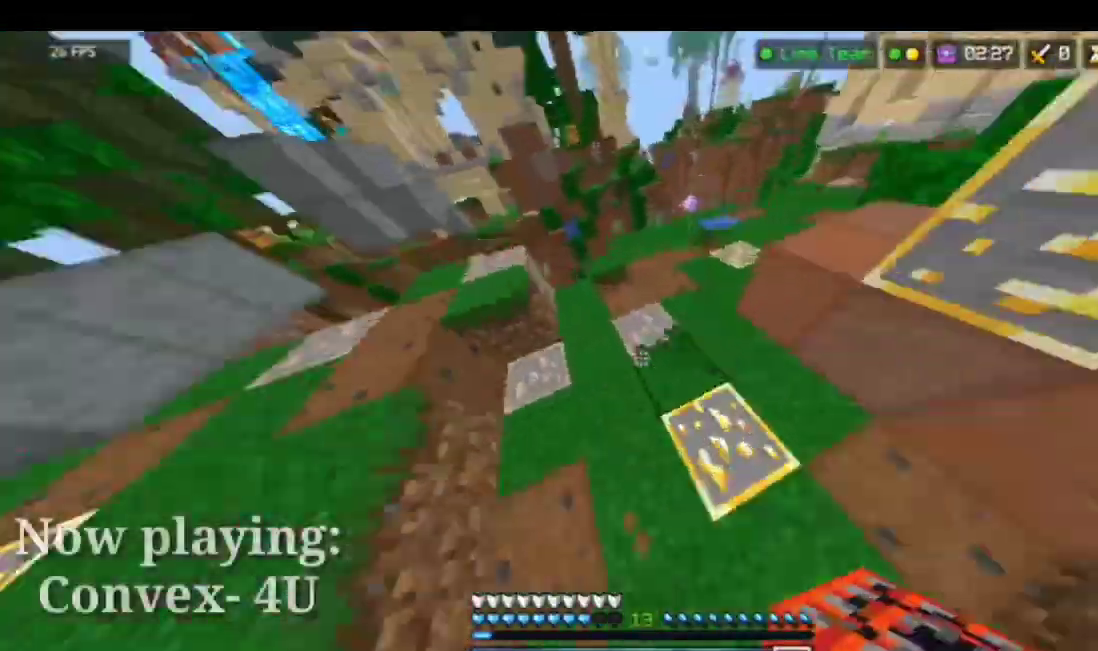
{"keys": ["w"], "mouse": [], "events": []}
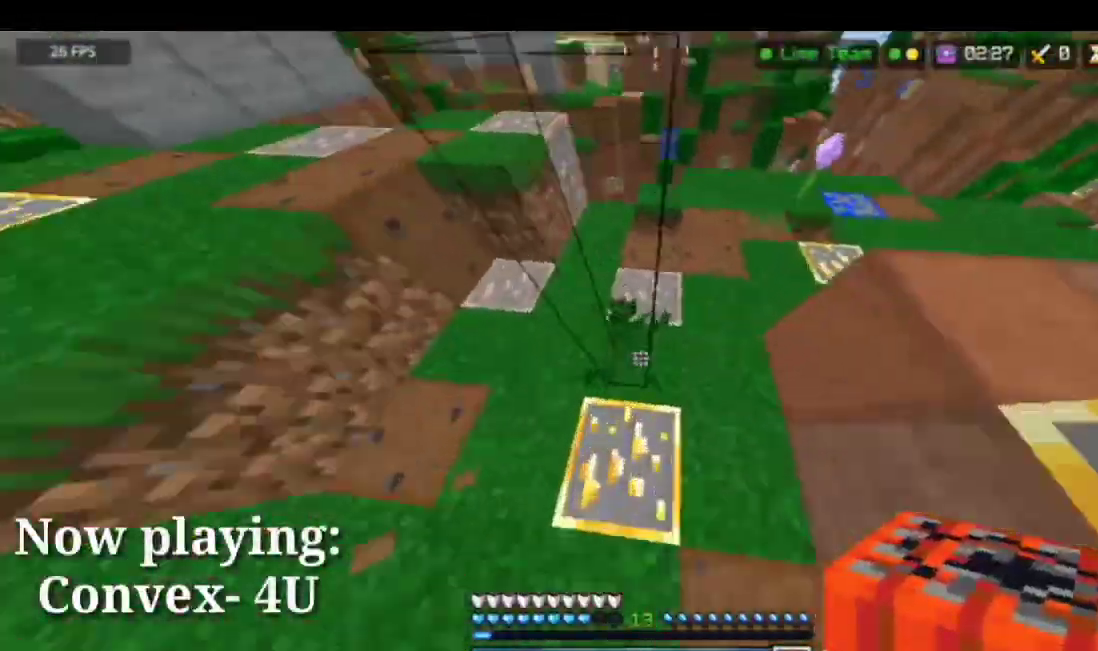
{"keys": ["d", "w"], "mouse": [], "events": [[501, "d", "down"]]}
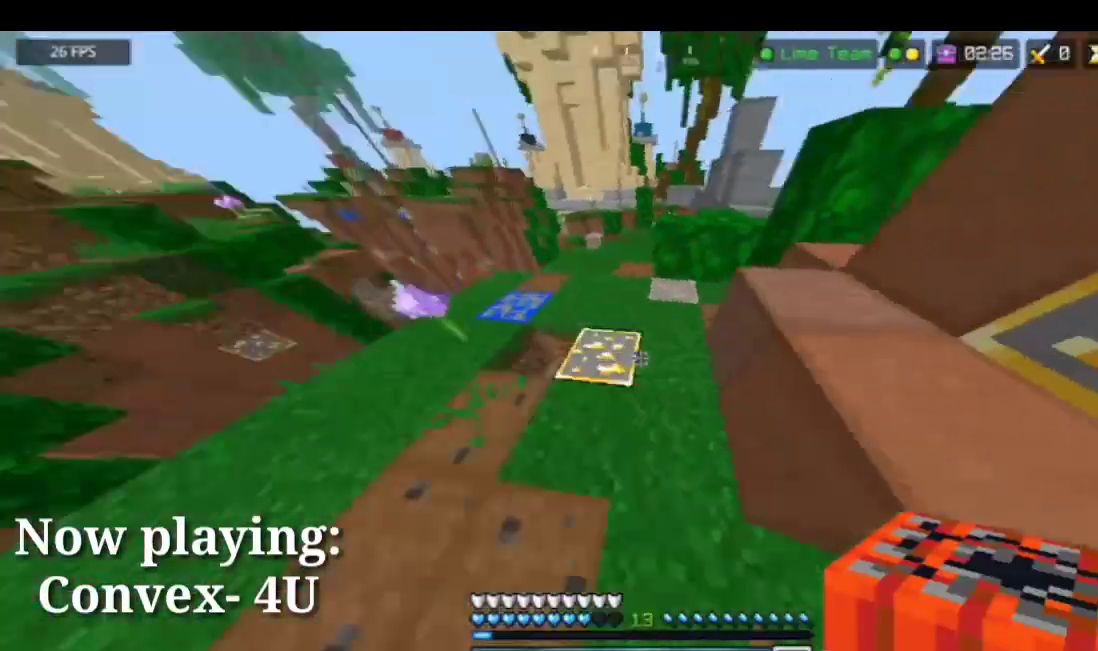
{"keys": ["w"], "mouse": [], "events": [[400, "d", "up"]]}
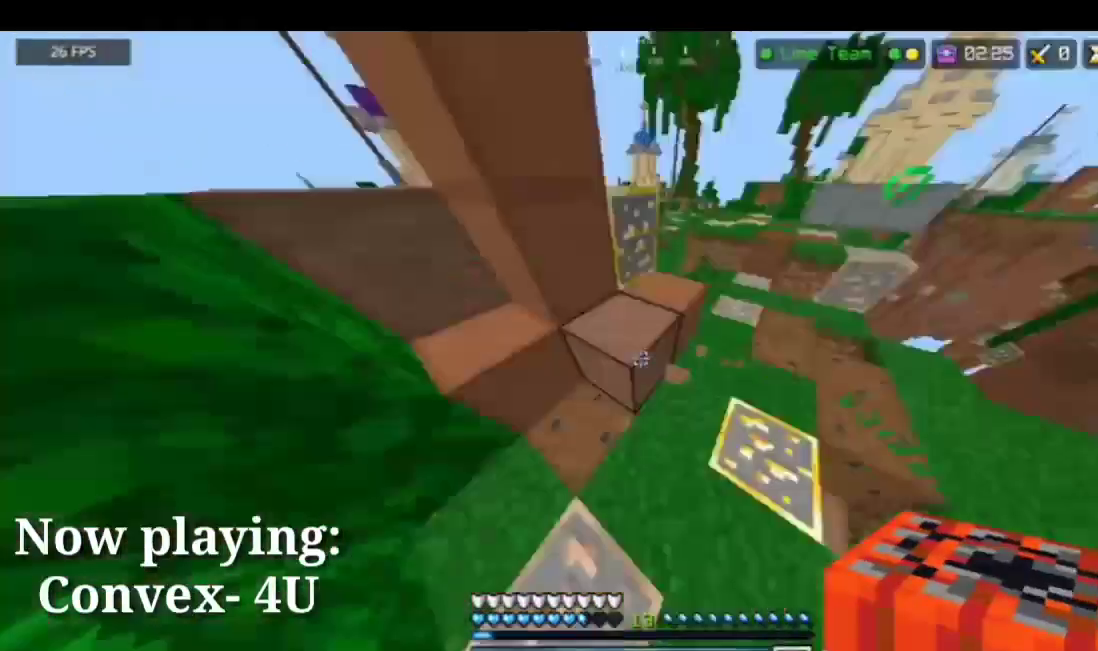
{"keys": ["a", "space", "w"], "mouse": ["right"], "events": [[34, "space", "down"], [268, "space", "up"], [334, "mouse_right", "down"], [435, "mouse_right", "up"], [435, "space", "down"], [468, "a", "down"], [468, "mouse_right", "down"]]}
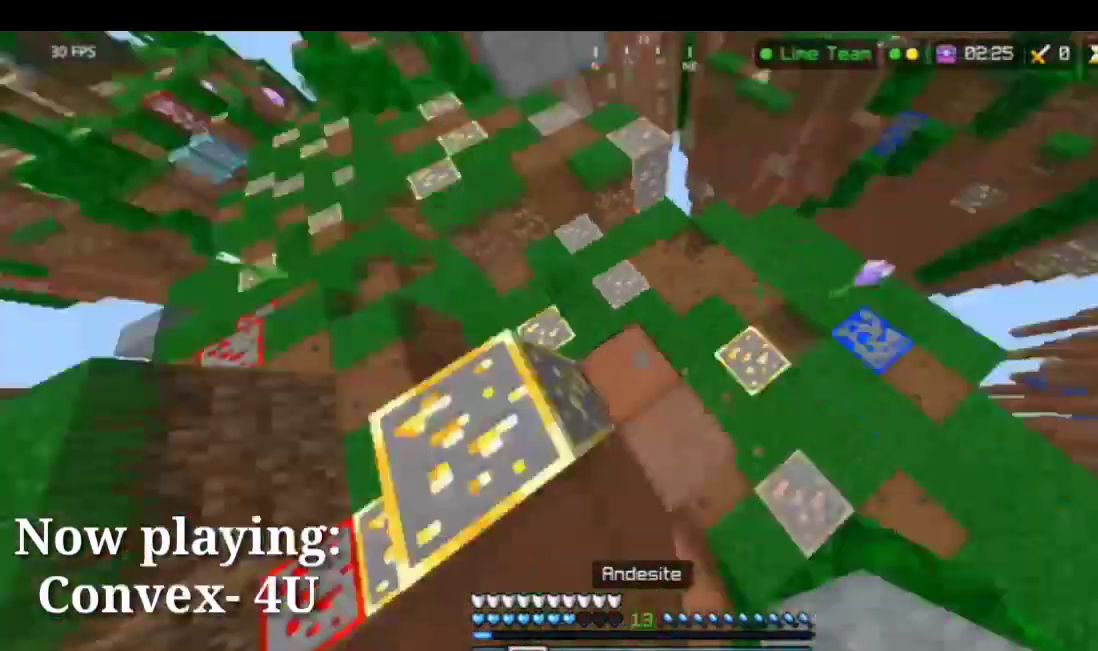
{"keys": ["a"], "mouse": ["right"], "events": [[100, "mouse_right", "up"], [167, "mouse_right", "down"], [167, "space", "up"], [201, "space", "down"], [301, "space", "up"], [301, "w", "up"], [334, "mouse_right", "up"], [368, "mouse_right", "down"], [468, "mouse_right", "up"], [501, "mouse_right", "down"]]}
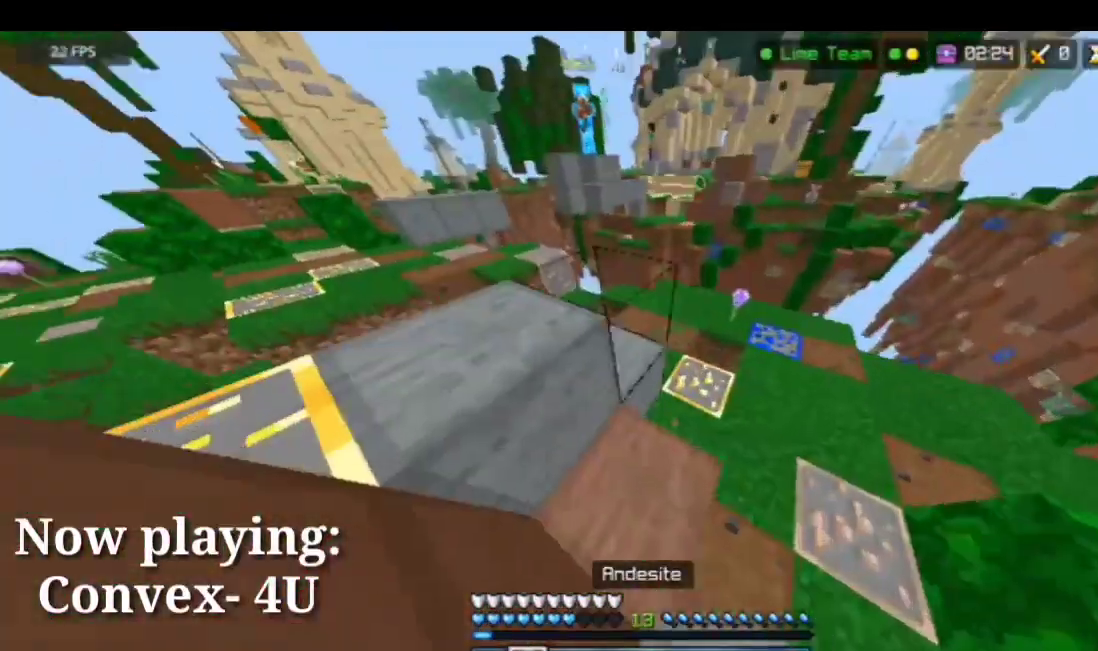
{"keys": [], "mouse": ["right"], "events": [[100, "mouse_right", "up"], [134, "mouse_right", "down"], [200, "mouse_right", "up"], [234, "mouse_right", "down"], [301, "a", "up"], [334, "s", "down"], [367, "mouse_right", "up"], [401, "mouse_right", "down"], [468, "s", "up"]]}
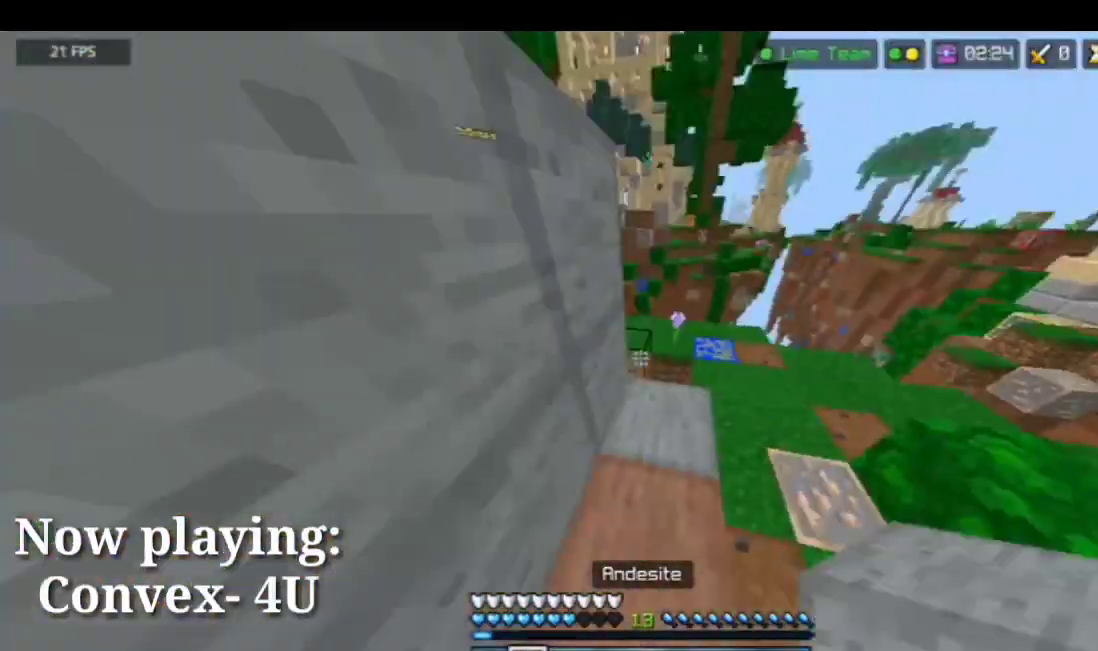
{"keys": [], "mouse": ["right"], "events": [[33, "mouse_right", "up"], [66, "mouse_right", "down"], [133, "mouse_right", "up"], [200, "mouse_right", "down"], [300, "mouse_right", "up"], [367, "a", "down"], [367, "mouse_right", "down"], [434, "mouse_right", "up"], [500, "a", "up"], [500, "mouse_right", "down"]]}
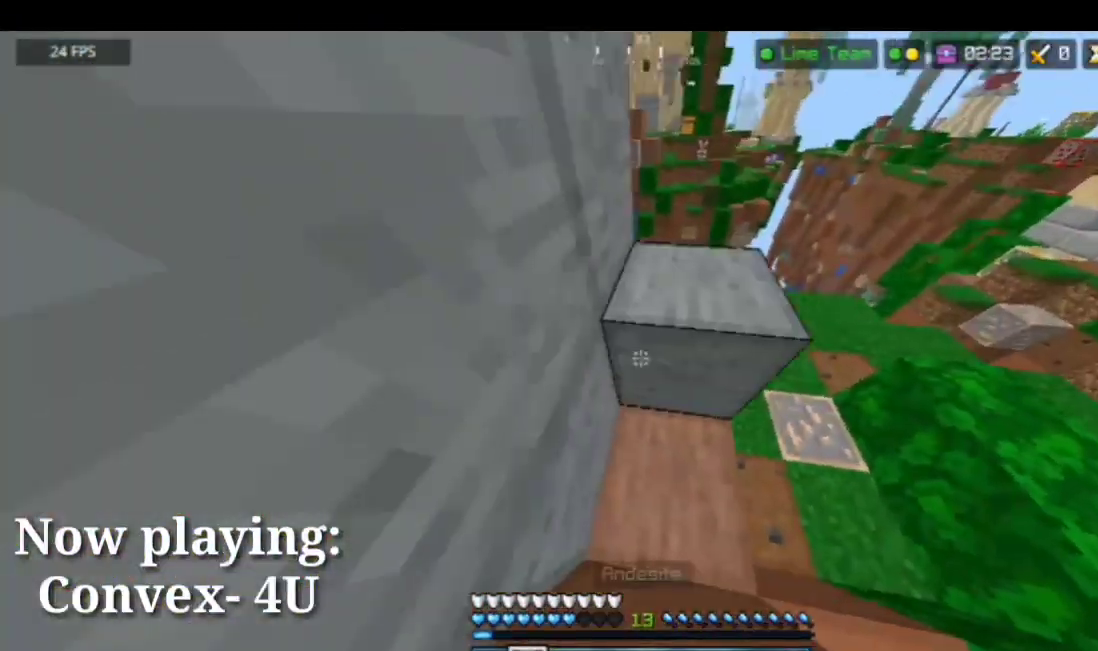
{"keys": [], "mouse": ["right"], "events": [[101, "mouse_right", "up"], [134, "mouse_right", "down"], [201, "mouse_right", "up"], [434, "mouse_right", "down"]]}
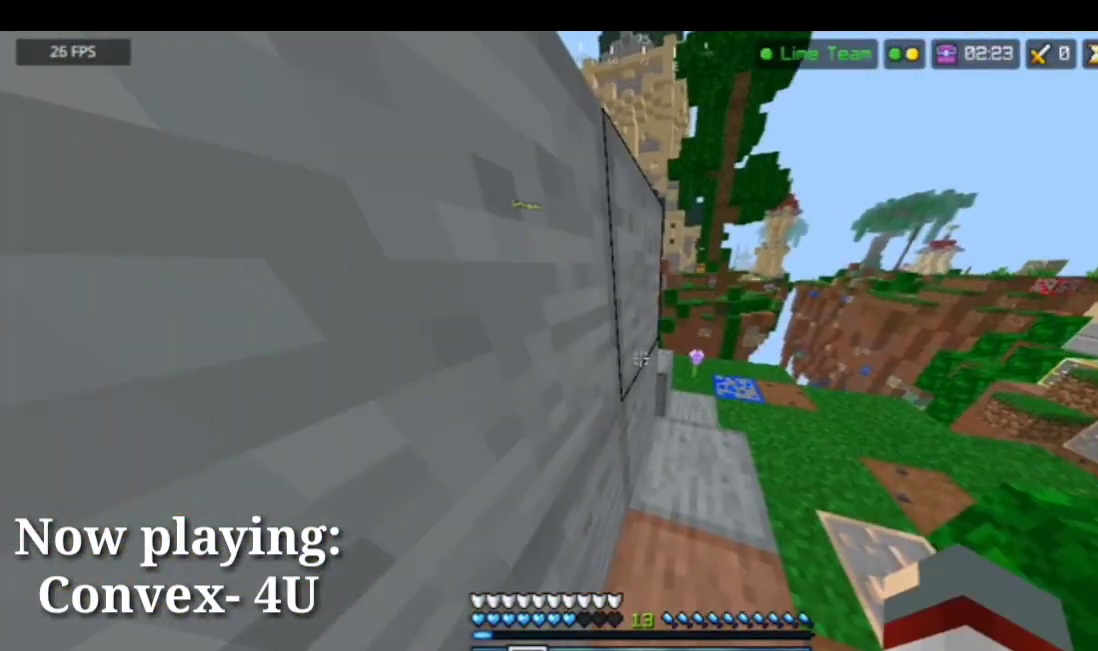
{"keys": [], "mouse": [], "events": [[67, "mouse_right", "up"]]}
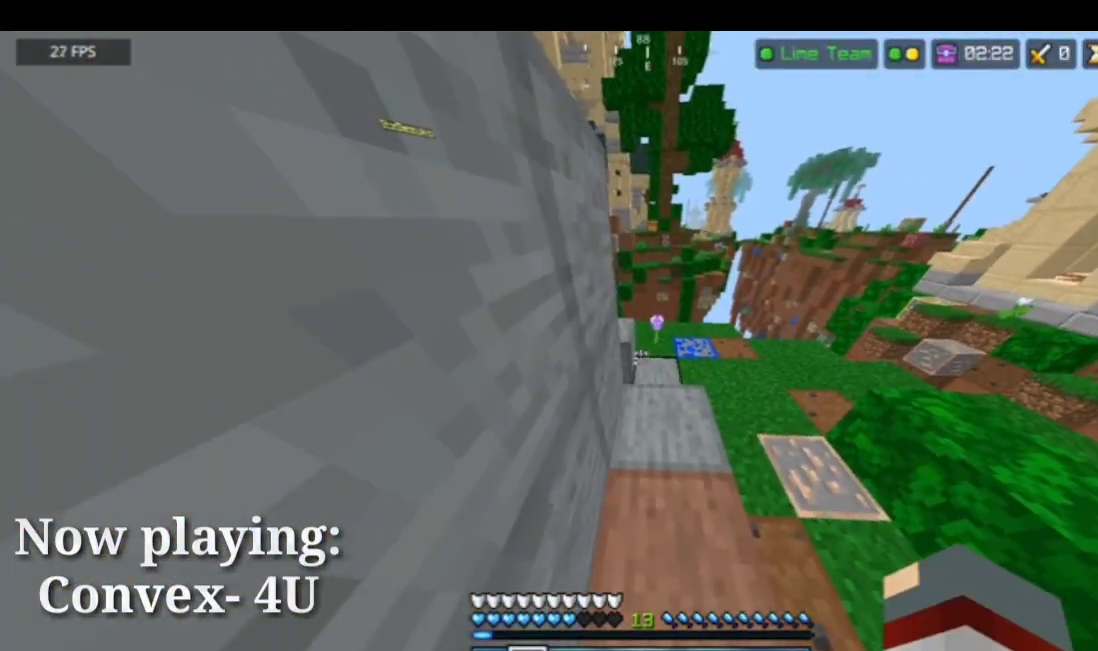
{"keys": [], "mouse": [], "events": []}
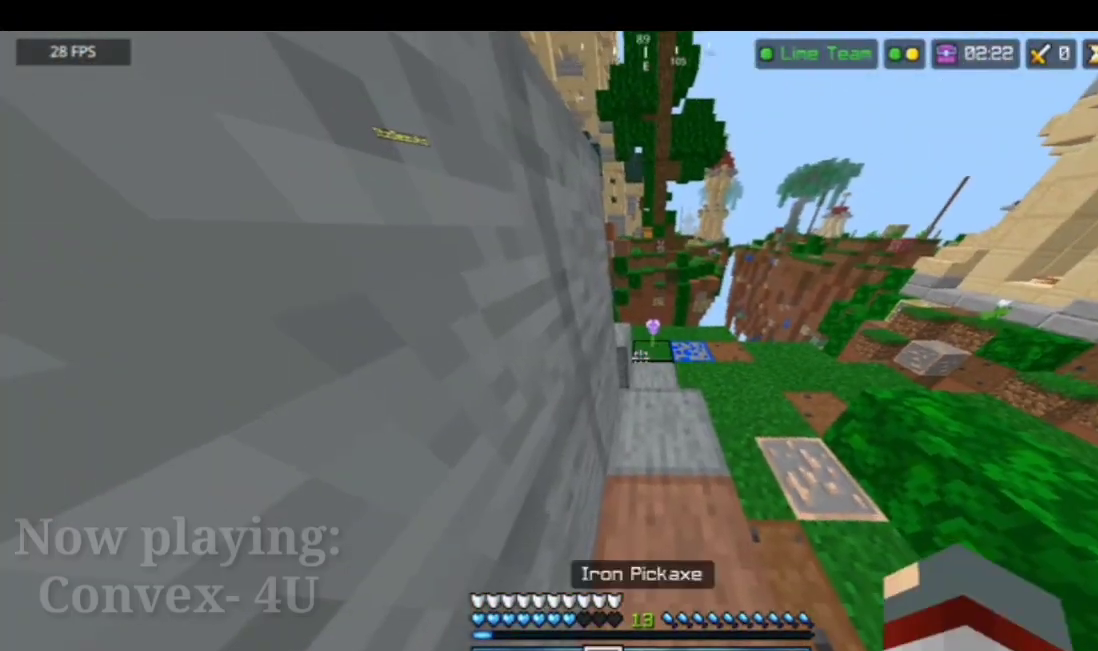
{"keys": [], "mouse": [], "events": []}
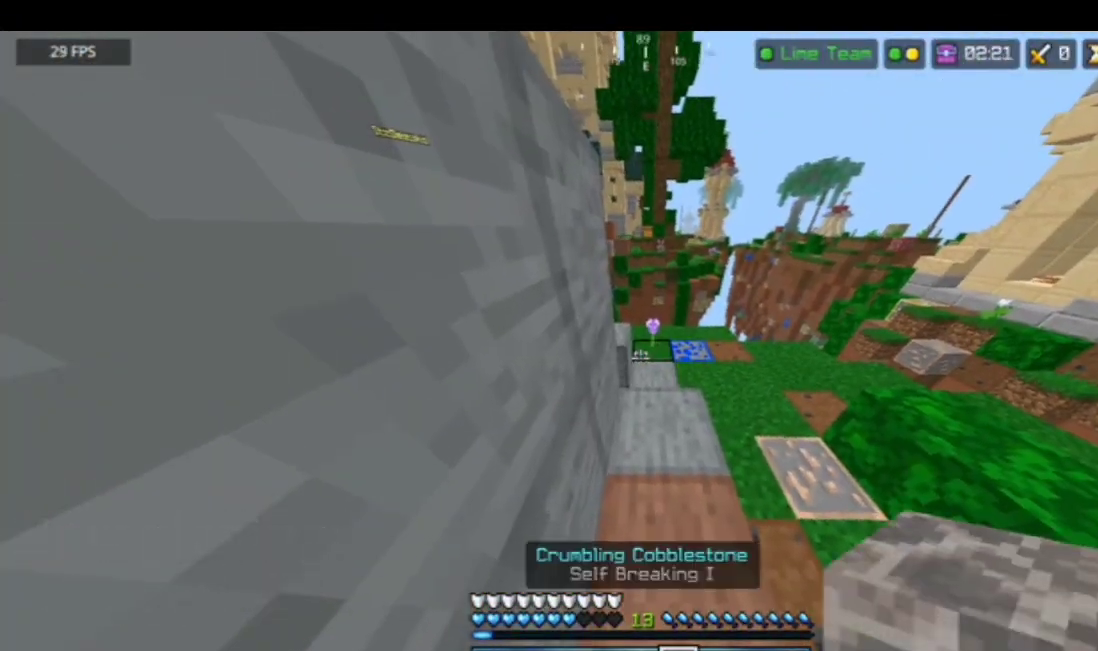
{"keys": [], "mouse": [], "events": []}
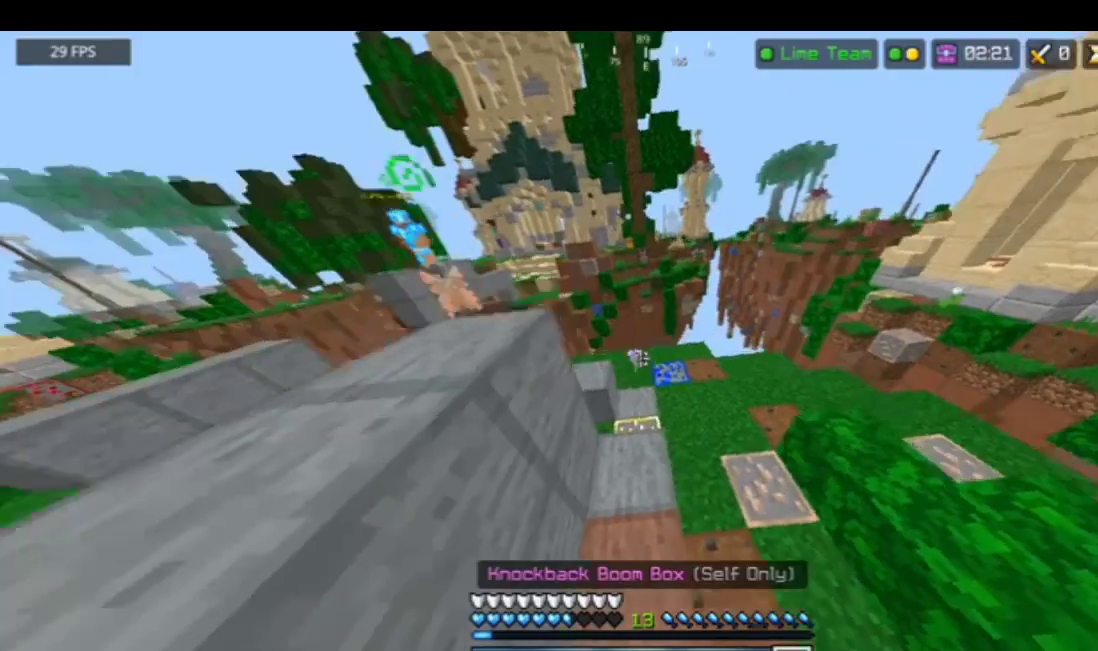
{"keys": ["w"], "mouse": [], "events": [[401, "w", "down"]]}
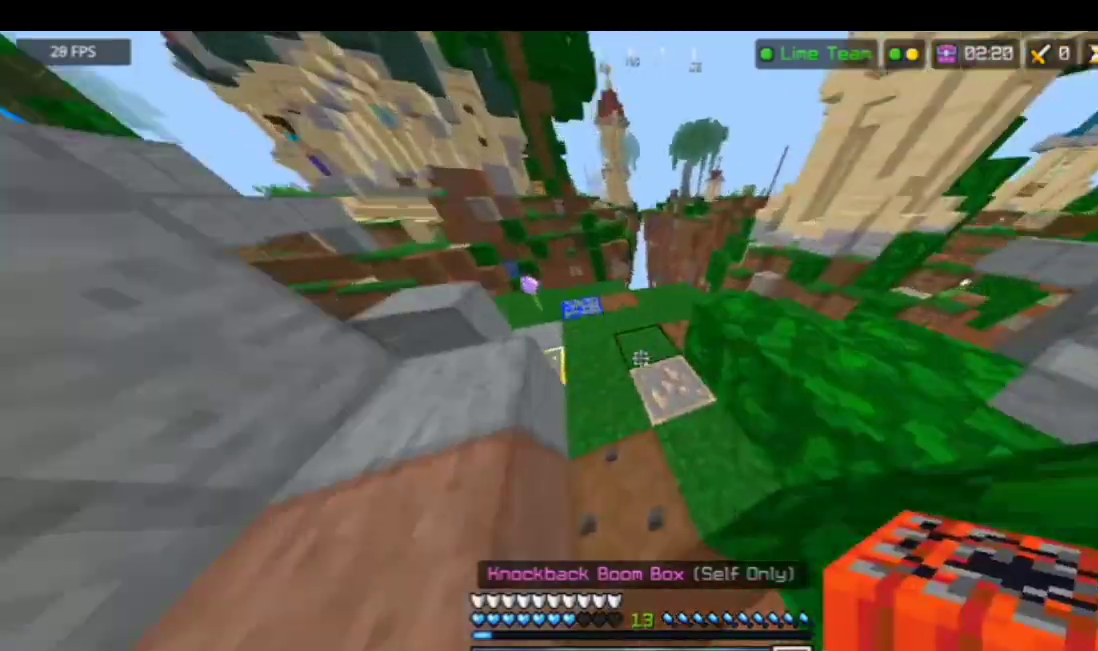
{"keys": ["w"], "mouse": ["right"], "events": [[501, "mouse_right", "down"]]}
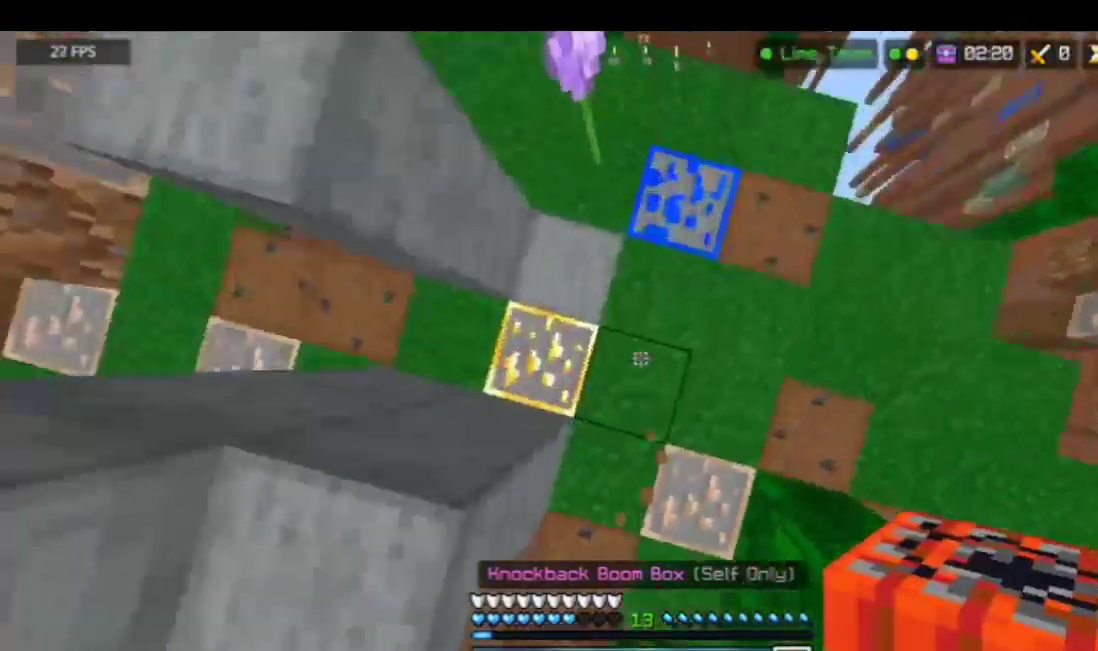
{"keys": [], "mouse": [], "events": [[134, "mouse_right", "up"], [167, "mouse_right", "down"], [167, "space", "down"], [167, "w", "up"], [234, "mouse_right", "up"], [267, "mouse_right", "down"], [334, "space", "up"], [367, "mouse_right", "up"]]}
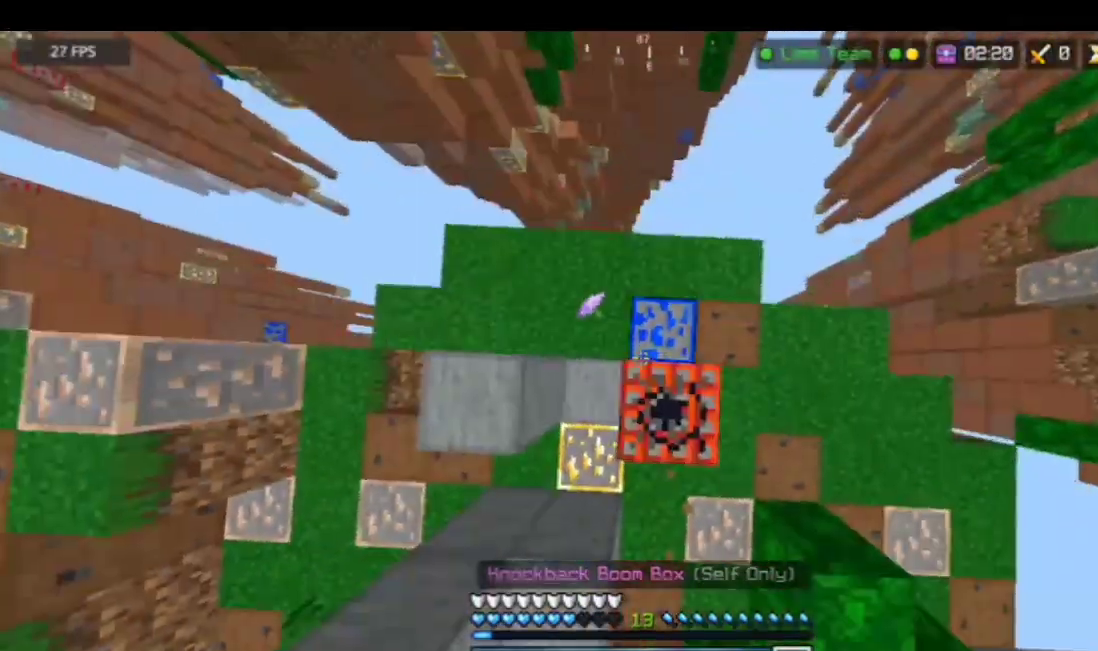
{"keys": ["w"], "mouse": [], "events": [[167, "w", "down"]]}
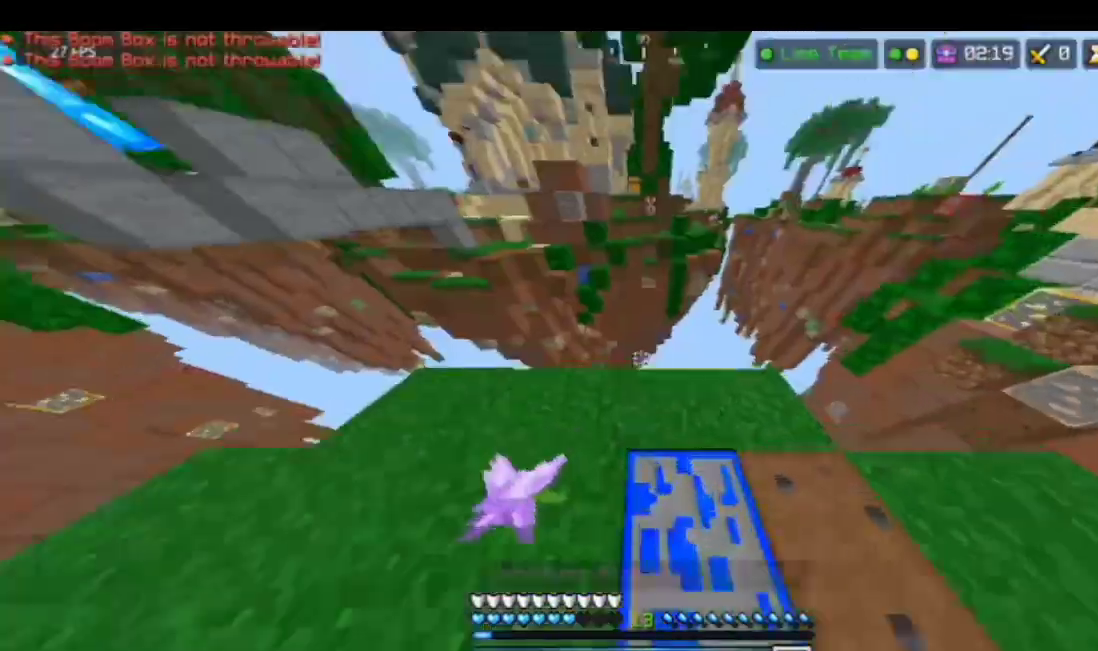
{"keys": ["space", "w"], "mouse": [], "events": [[334, "space", "down"]]}
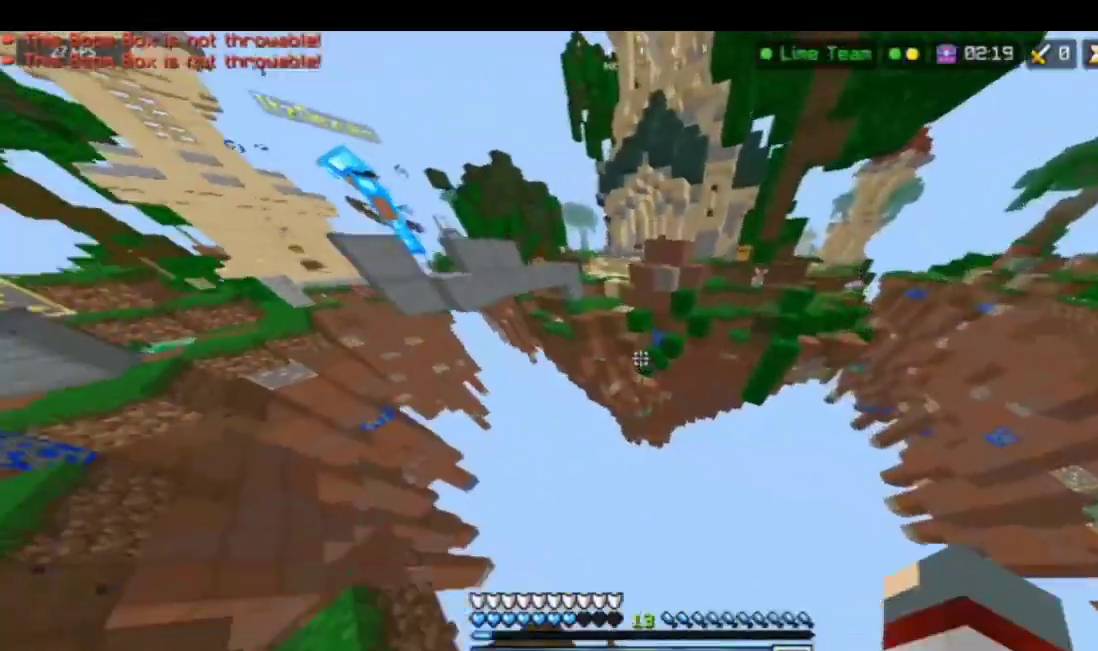
{"keys": ["space", "w"], "mouse": [], "events": []}
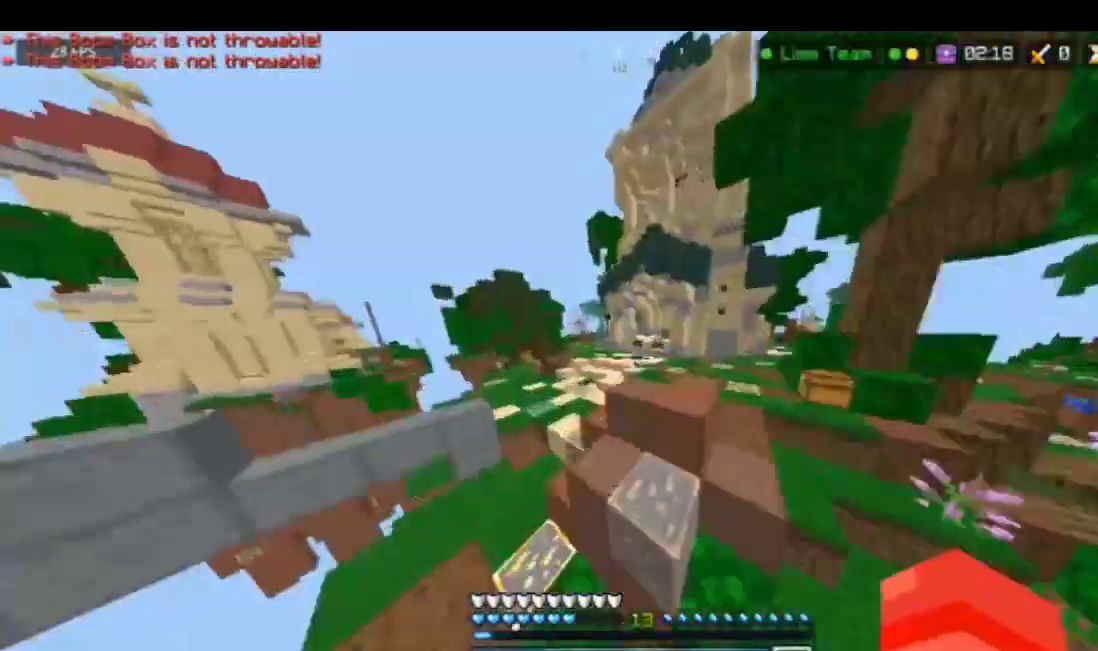
{"keys": ["space", "w"], "mouse": [], "events": []}
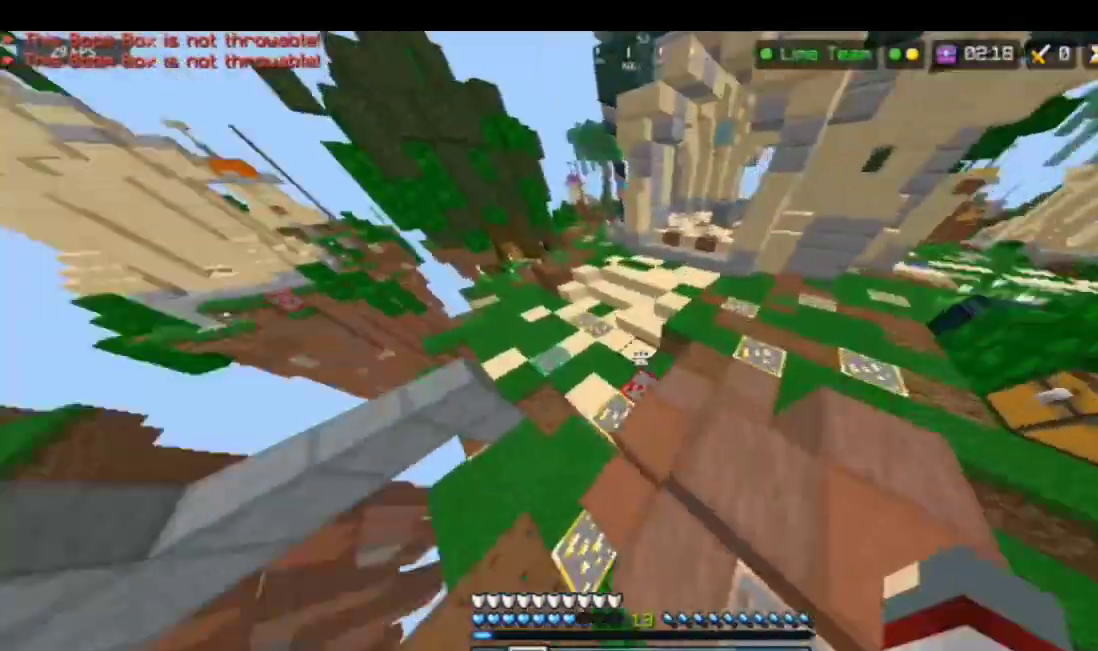
{"keys": ["d", "w"], "mouse": ["left"], "events": [[167, "space", "up"], [434, "d", "down"], [434, "mouse_left", "down"]]}
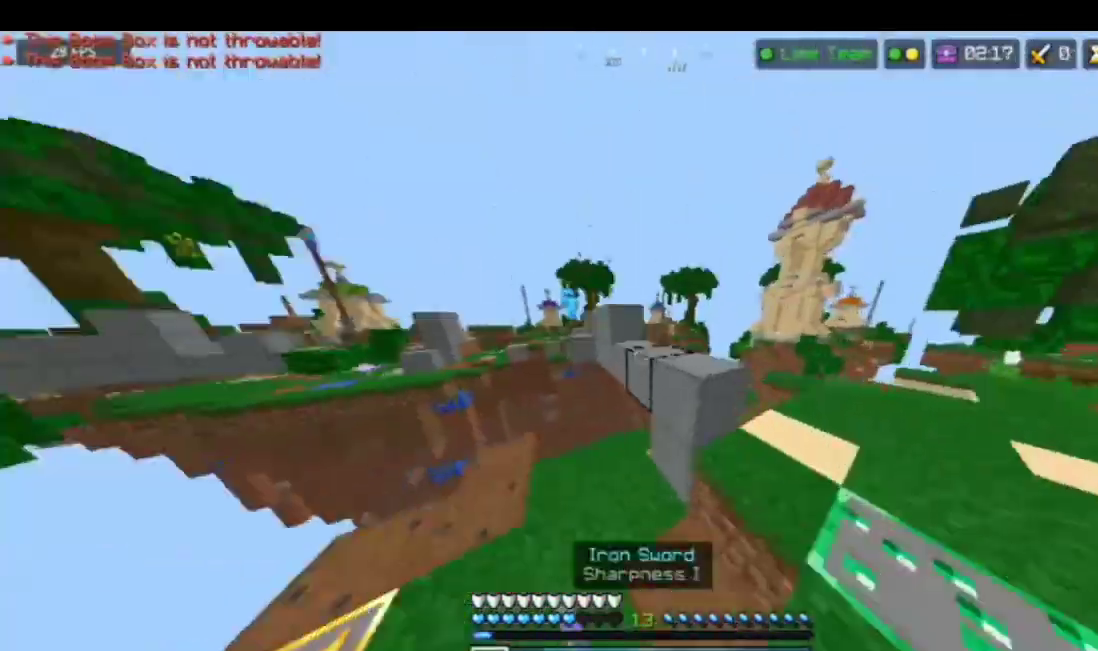
{"keys": ["w"], "mouse": [], "events": [[100, "mouse_left", "up"], [267, "d", "up"], [267, "w", "up"], [501, "w", "down"]]}
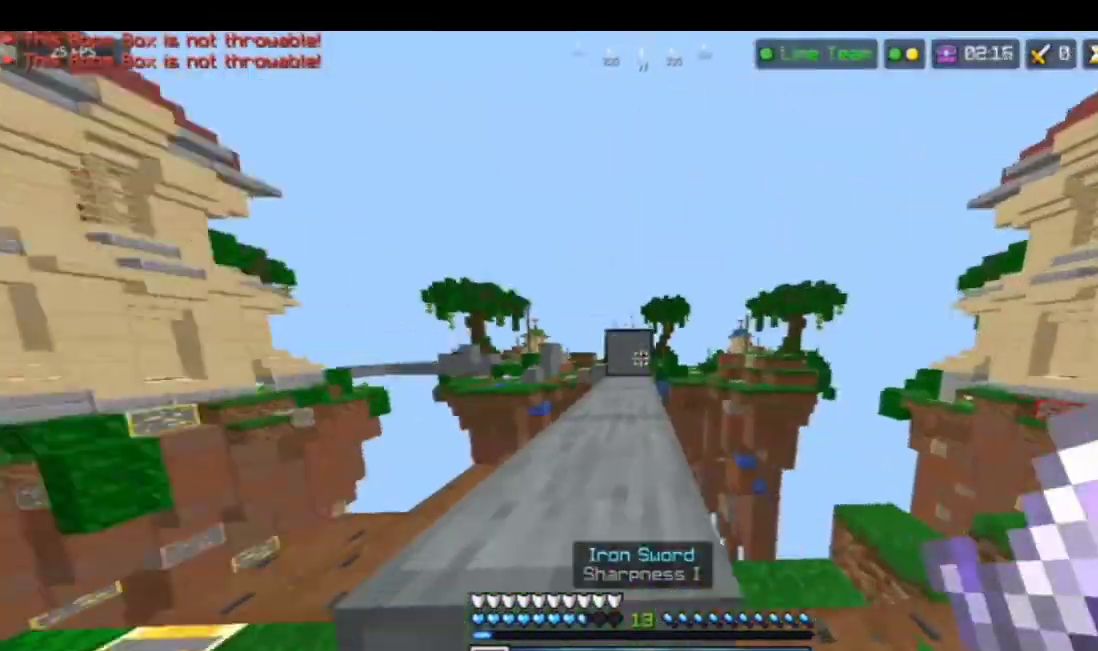
{"keys": [], "mouse": [], "events": [[33, "w", "up"], [234, "space", "down"], [234, "w", "down"], [434, "space", "up"], [467, "w", "up"]]}
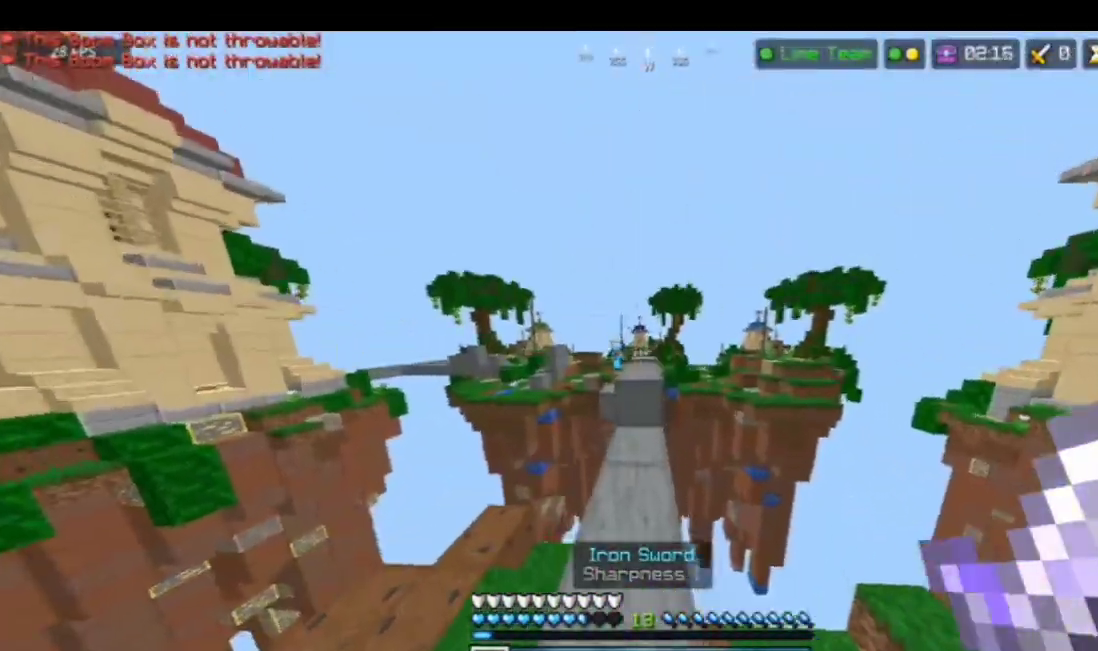
{"keys": [], "mouse": [], "events": []}
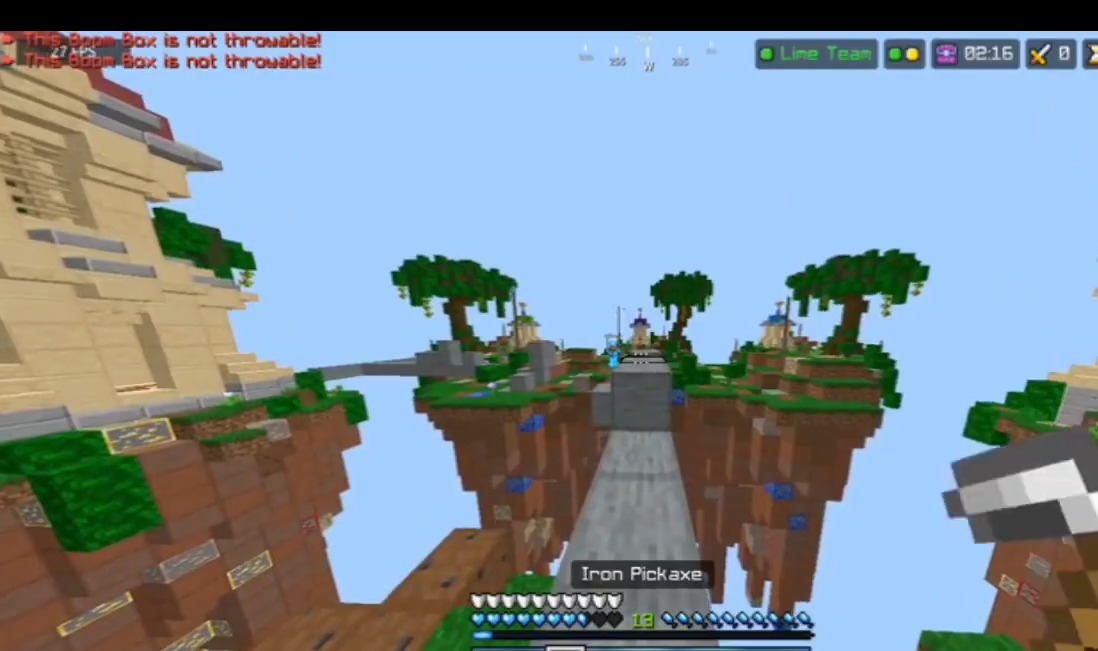
{"keys": ["w"], "mouse": [], "events": [[234, "w", "down"]]}
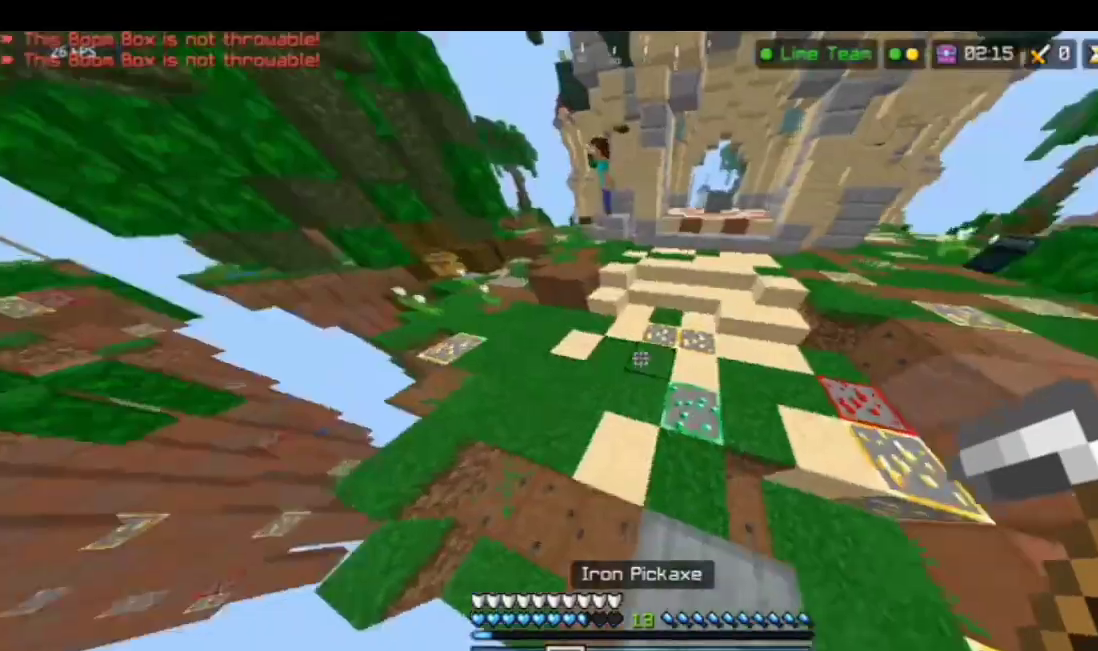
{"keys": ["space", "w"], "mouse": [], "events": [[100, "space", "down"]]}
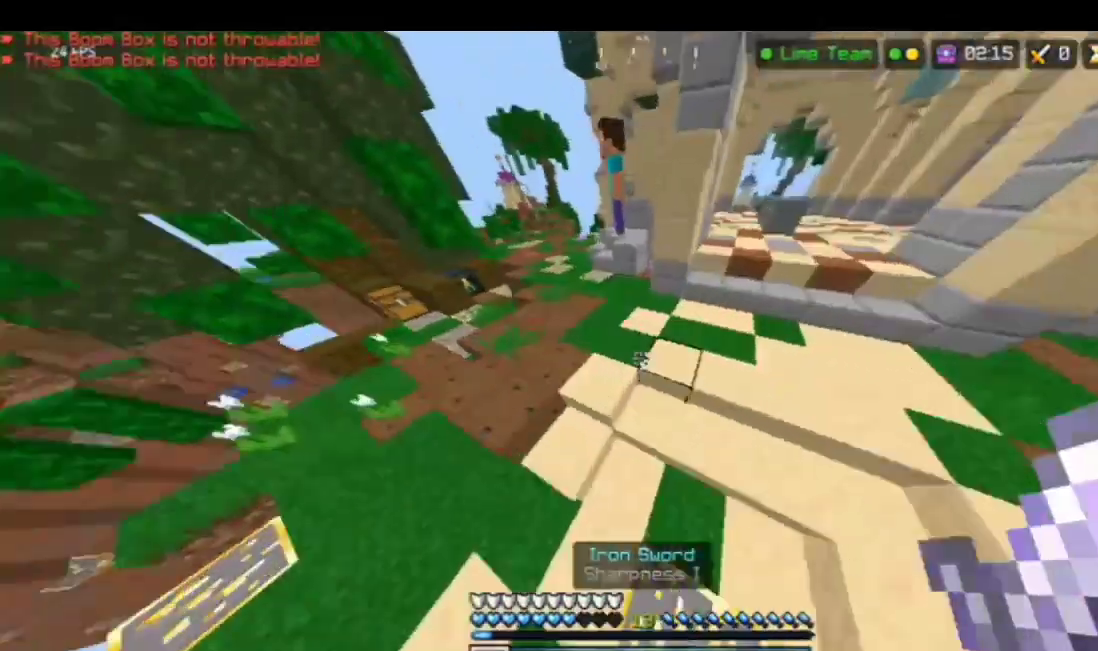
{"keys": ["space", "w"], "mouse": [], "events": []}
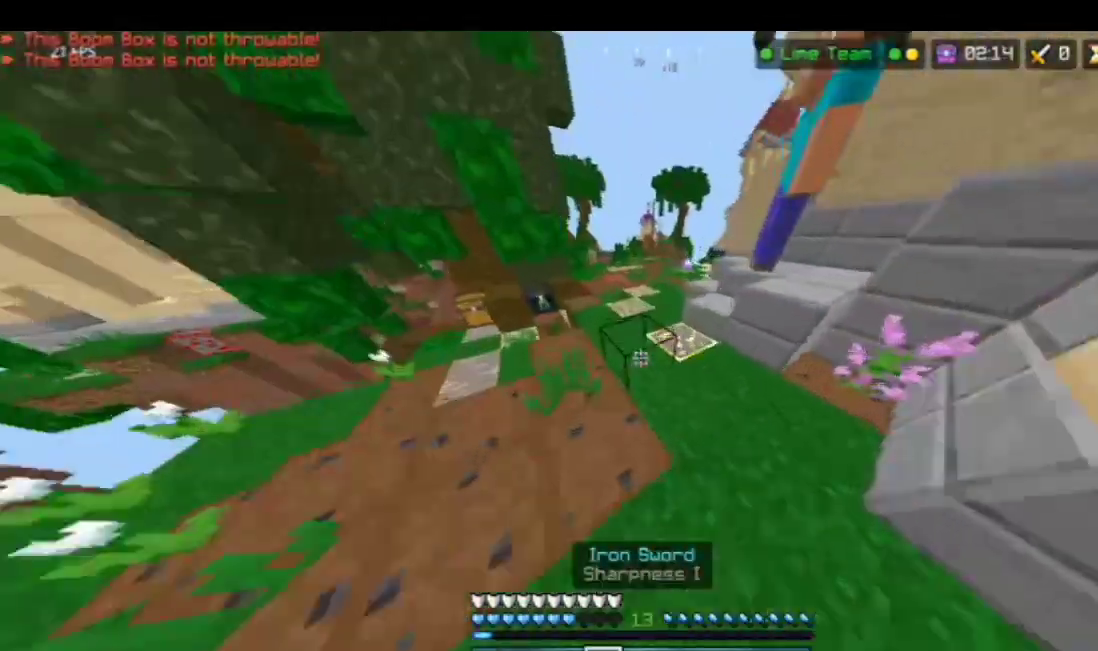
{"keys": ["space", "w"], "mouse": [], "events": []}